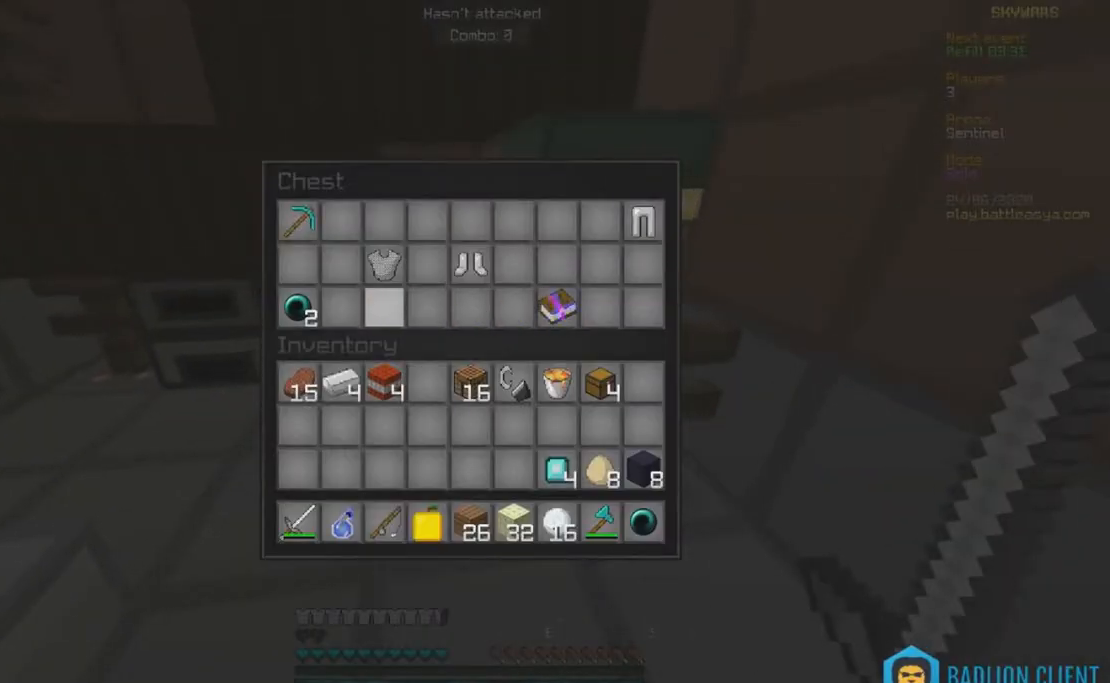
Gameplay with keyboard and mouse; each line is a JSON object with the keys and mouse buttons held at the frame after it. "events" lists presses ("down") and releases ("up") of "a", "d", "s", "w", "mouse_left" and "mouse_right" between this image and that frame as [ms after this image, input, new state], when the widget could be followed in between. "mouse_left", "mouse_right" = the "left", "right" buttons of the "mouse" list. No other keys are recorded. Fast repeated clicks can show as one long hold. Mouse movement is not recorded.
{"keys": [], "mouse": [], "events": []}
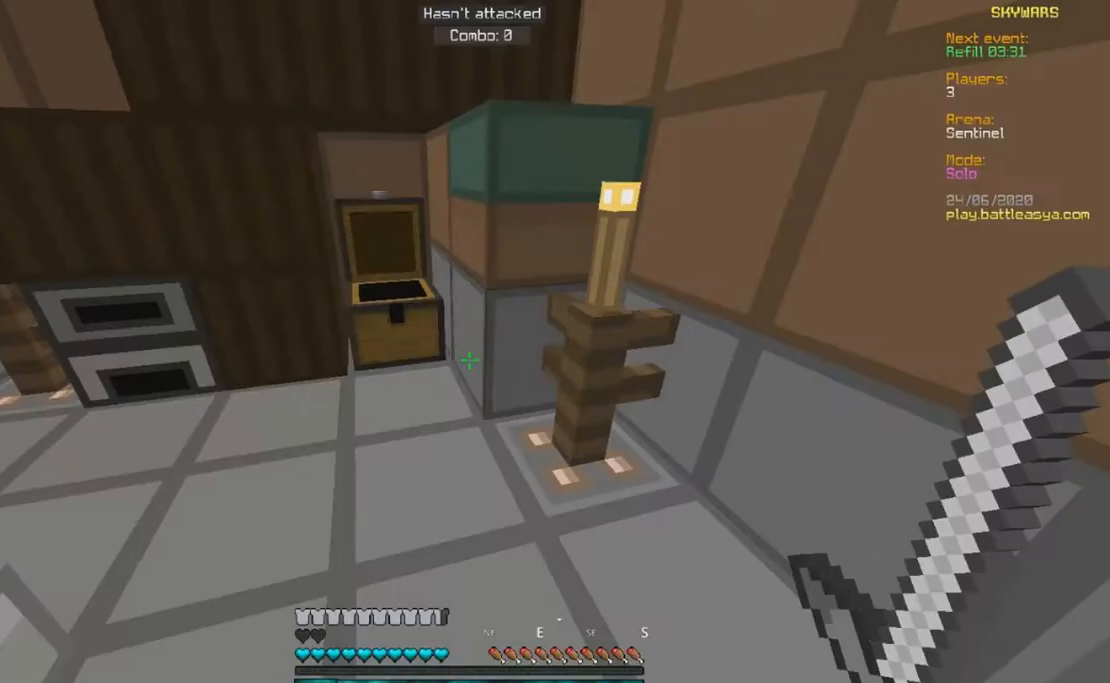
{"keys": ["d", "w"], "mouse": [], "events": [[133, "d", "down"], [283, "w", "down"]]}
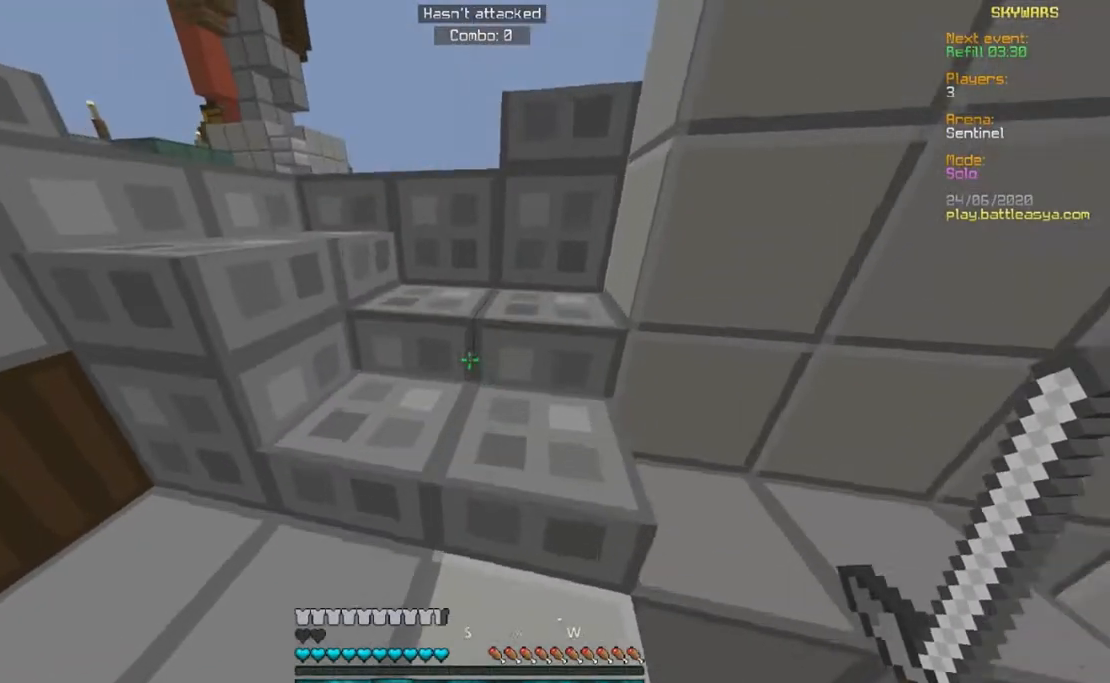
{"keys": ["w"], "mouse": [], "events": [[17, "d", "up"], [67, "mouse_left", "down"], [500, "mouse_left", "up"]]}
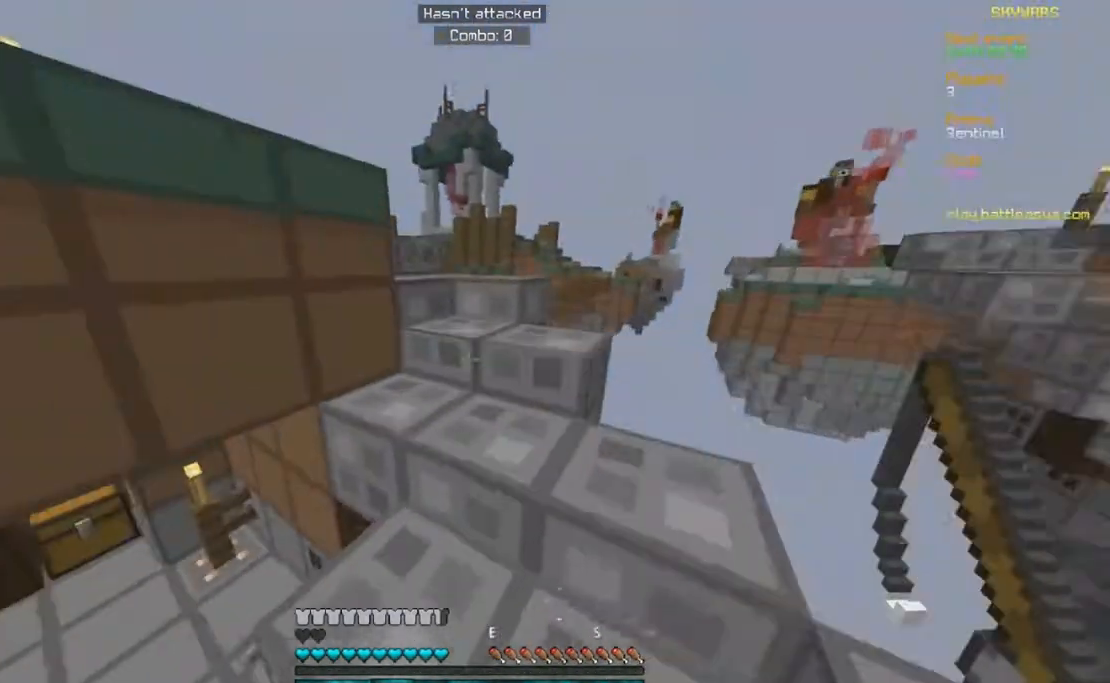
{"keys": ["w"], "mouse": ["left"], "events": [[17, "a", "down"], [183, "mouse_left", "down"], [250, "a", "up"]]}
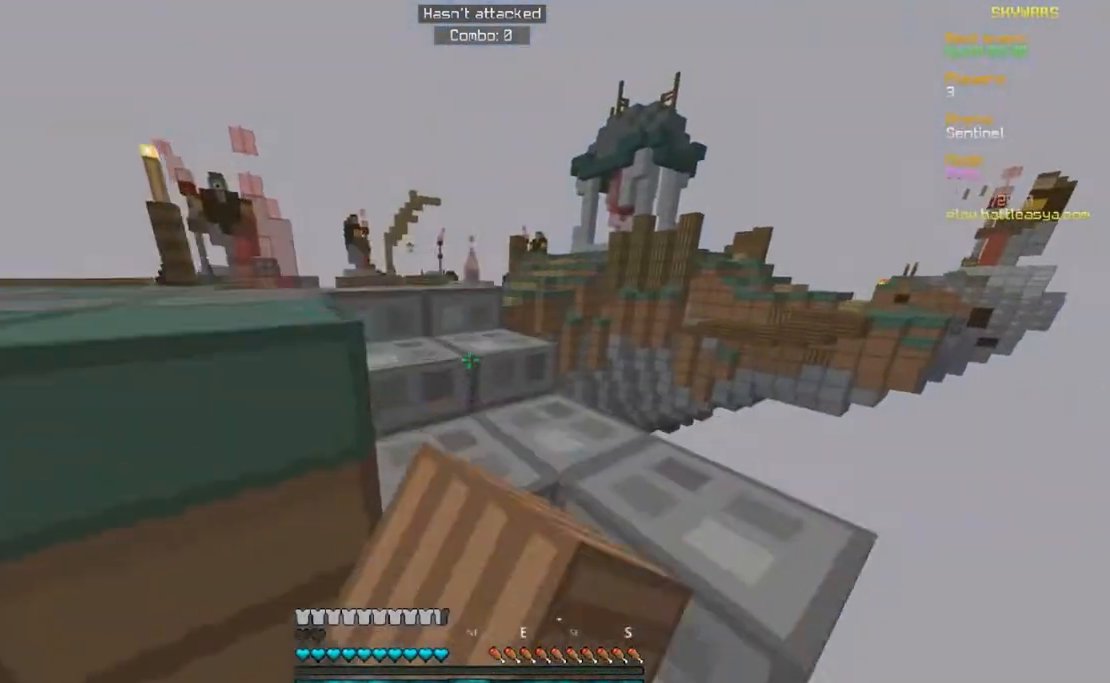
{"keys": ["a", "w"], "mouse": [], "events": [[300, "mouse_left", "up"], [333, "a", "down"]]}
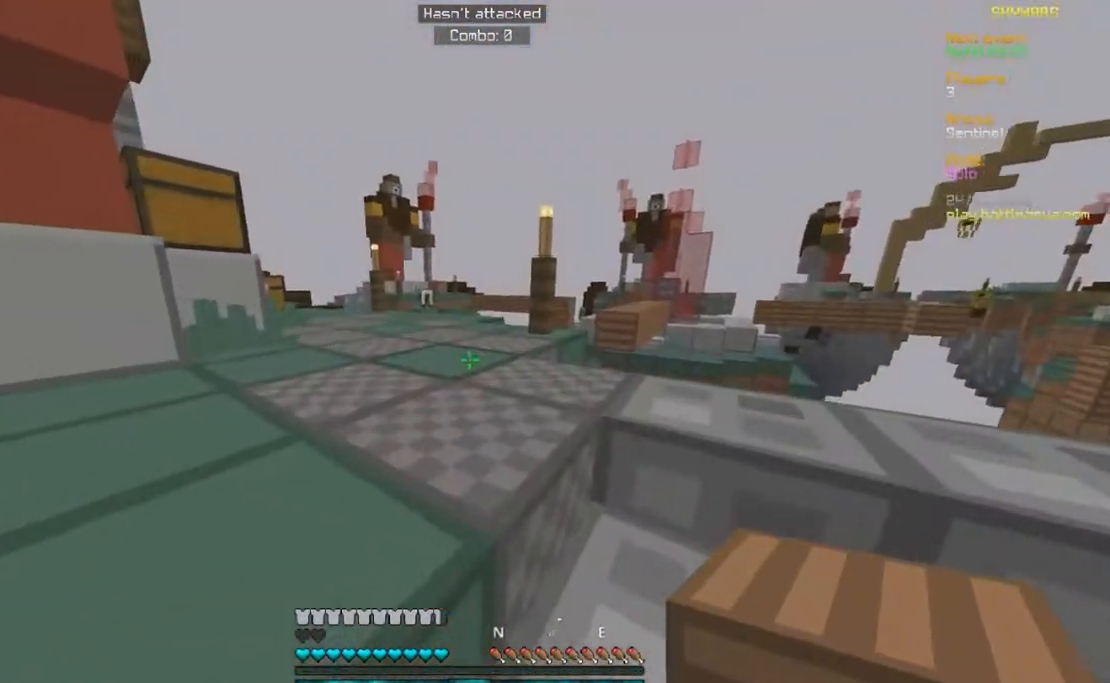
{"keys": ["a", "w"], "mouse": [], "events": [[317, "a", "up"], [383, "a", "down"]]}
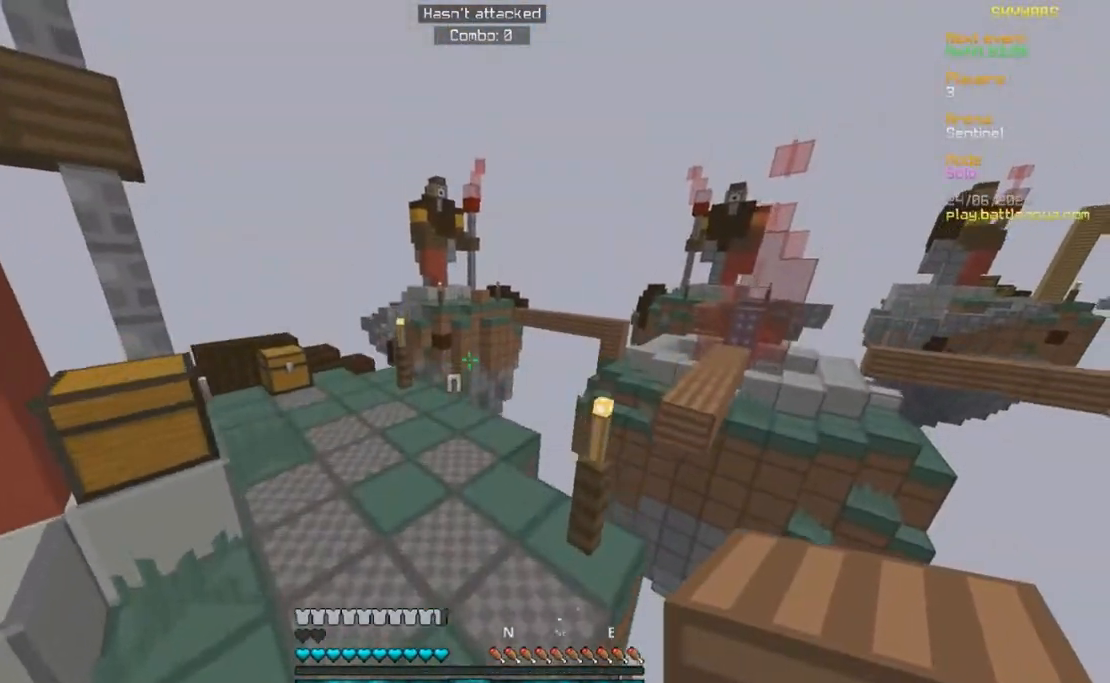
{"keys": ["s"], "mouse": ["right"], "events": [[417, "w", "up"], [433, "s", "down"], [483, "a", "up"], [483, "mouse_right", "down"]]}
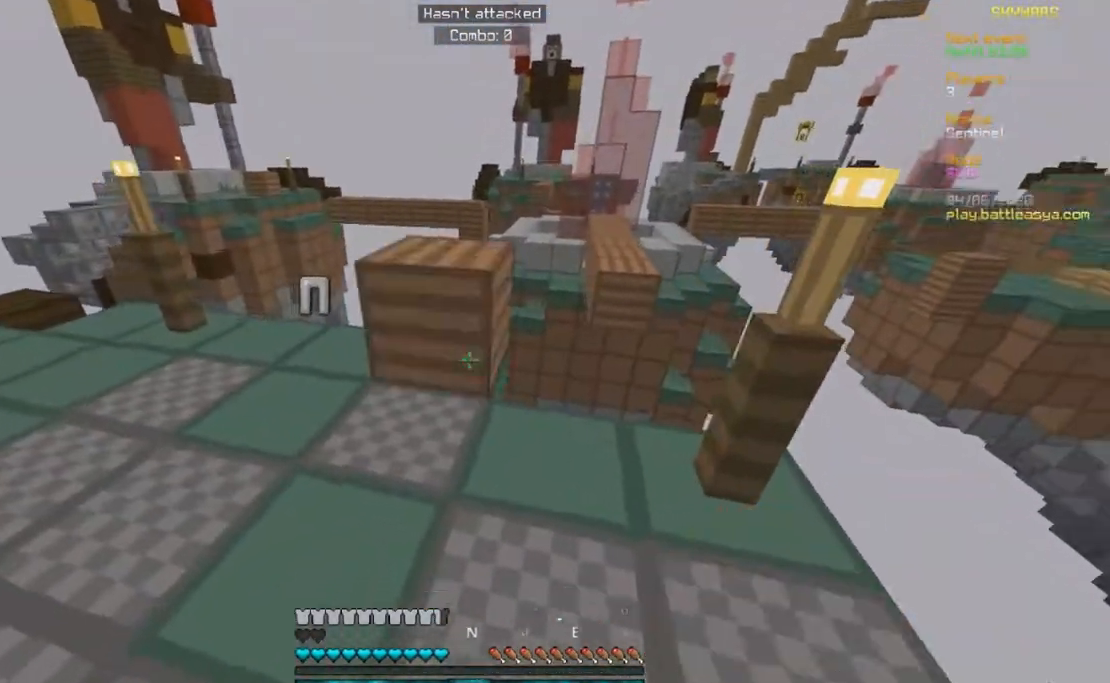
{"keys": ["a", "w"], "mouse": [], "events": [[133, "w", "down"], [250, "mouse_right", "up"], [300, "s", "up"], [483, "a", "down"]]}
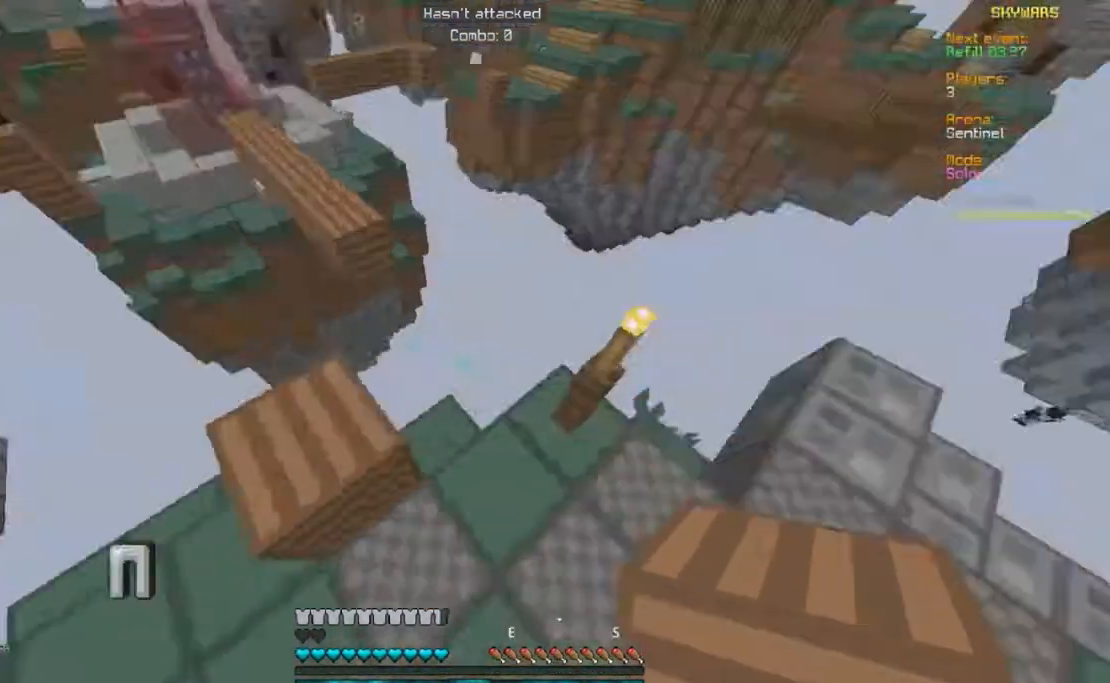
{"keys": ["a", "s"], "mouse": [], "events": [[183, "s", "down"], [200, "w", "up"]]}
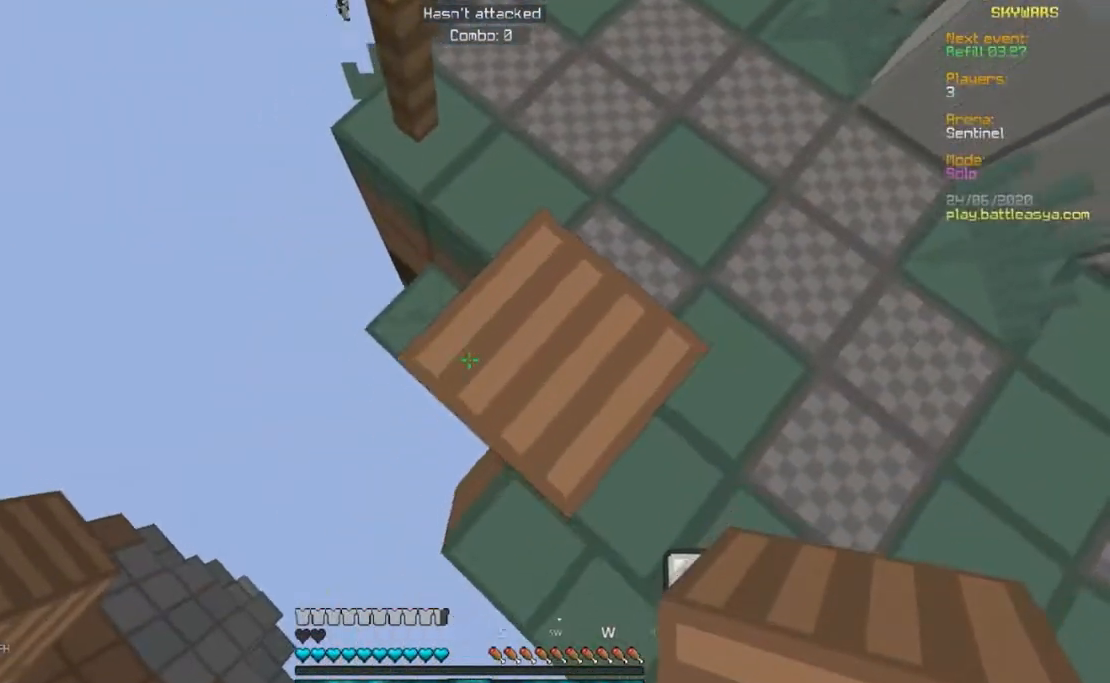
{"keys": ["s"], "mouse": [], "events": [[183, "mouse_right", "down"], [450, "a", "up"], [500, "mouse_right", "up"]]}
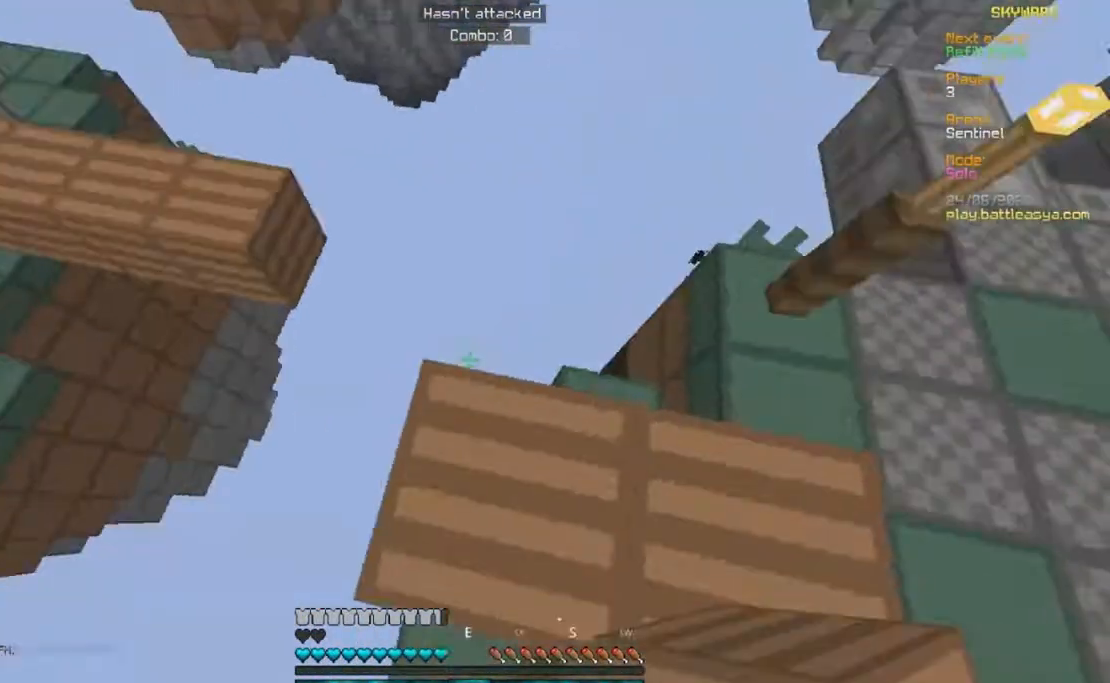
{"keys": ["w"], "mouse": [], "events": [[33, "w", "down"], [133, "s", "up"]]}
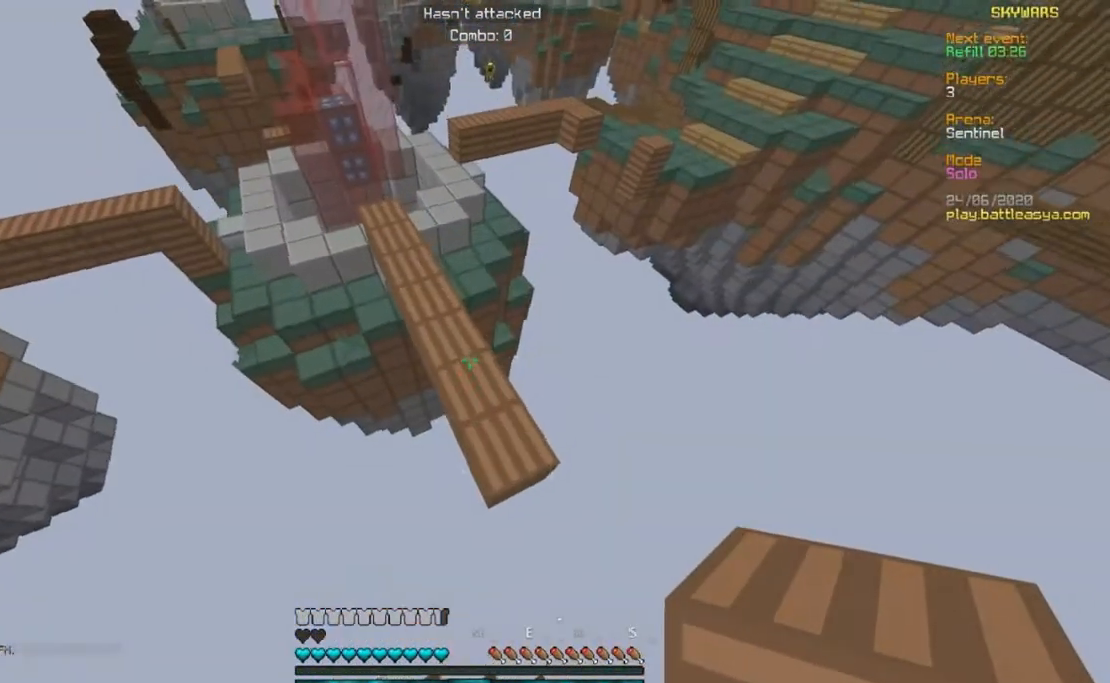
{"keys": ["w"], "mouse": ["left"], "events": [[283, "mouse_left", "down"]]}
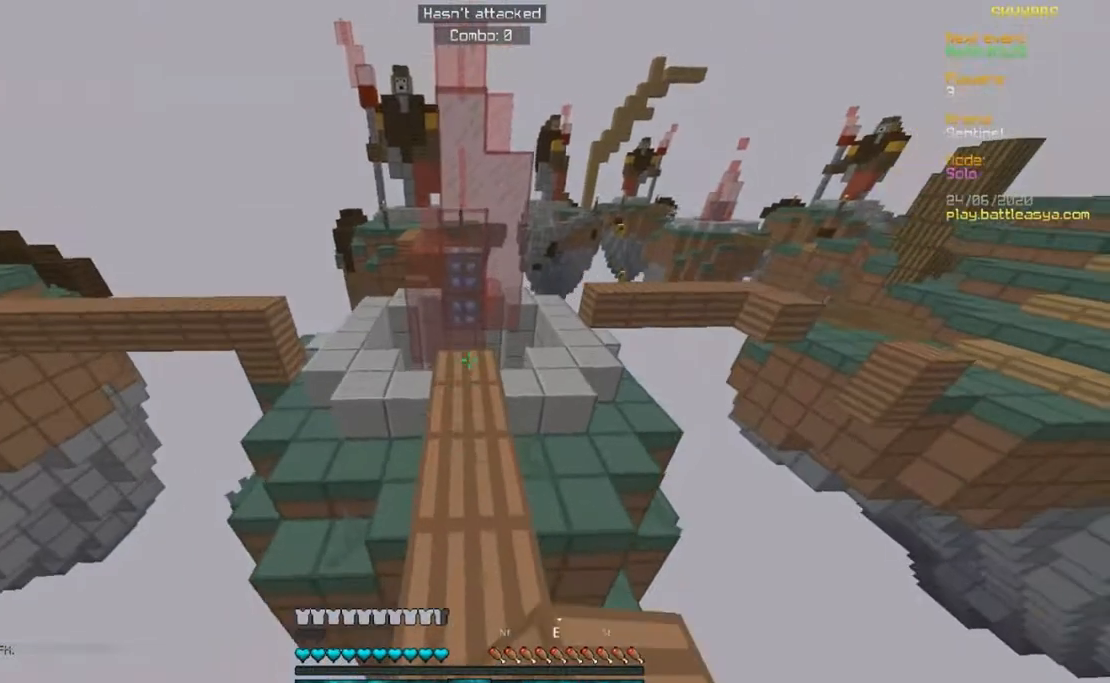
{"keys": ["w"], "mouse": [], "events": [[183, "mouse_left", "up"]]}
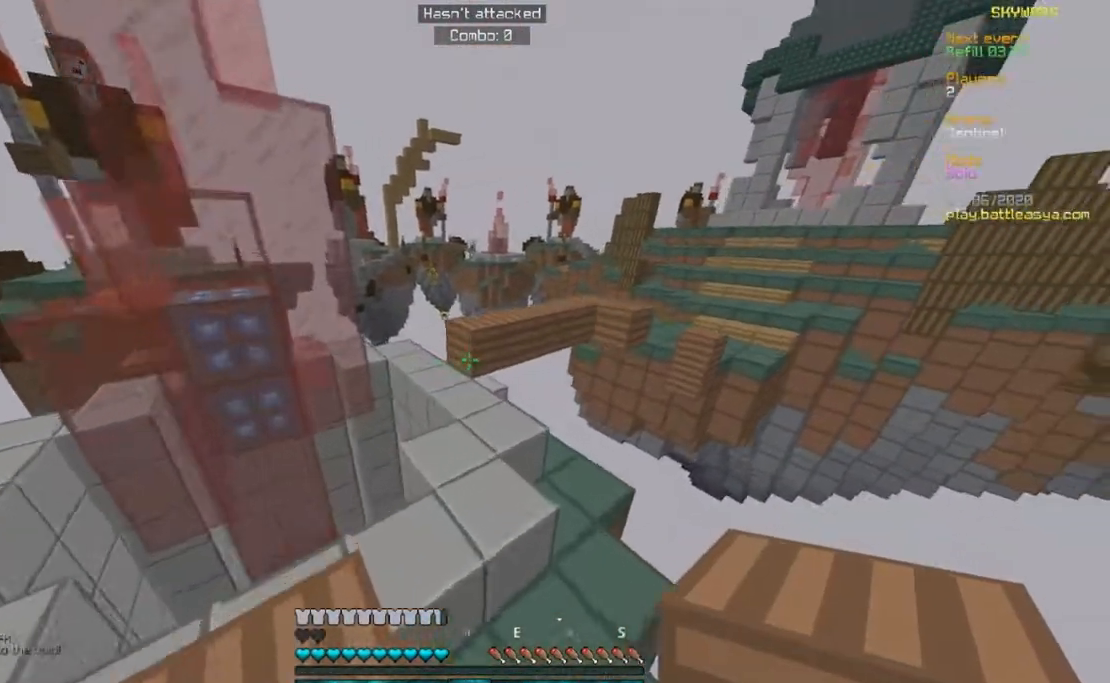
{"keys": ["w"], "mouse": [], "events": []}
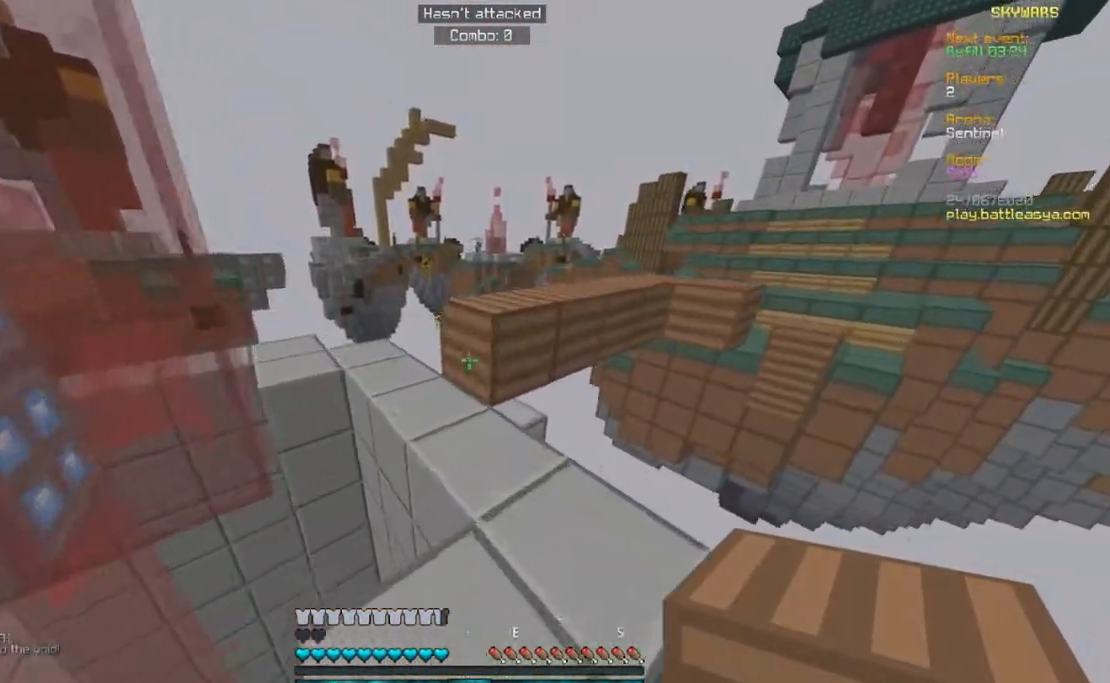
{"keys": ["d", "w"], "mouse": [], "events": [[383, "d", "down"]]}
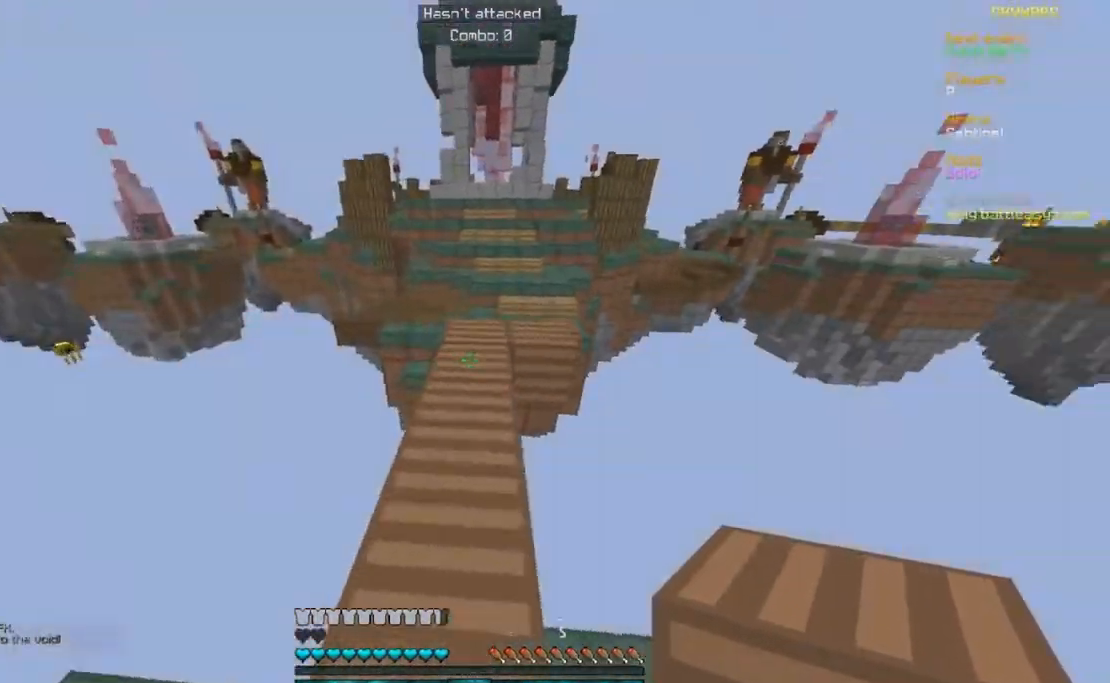
{"keys": ["w"], "mouse": [], "events": [[200, "d", "up"]]}
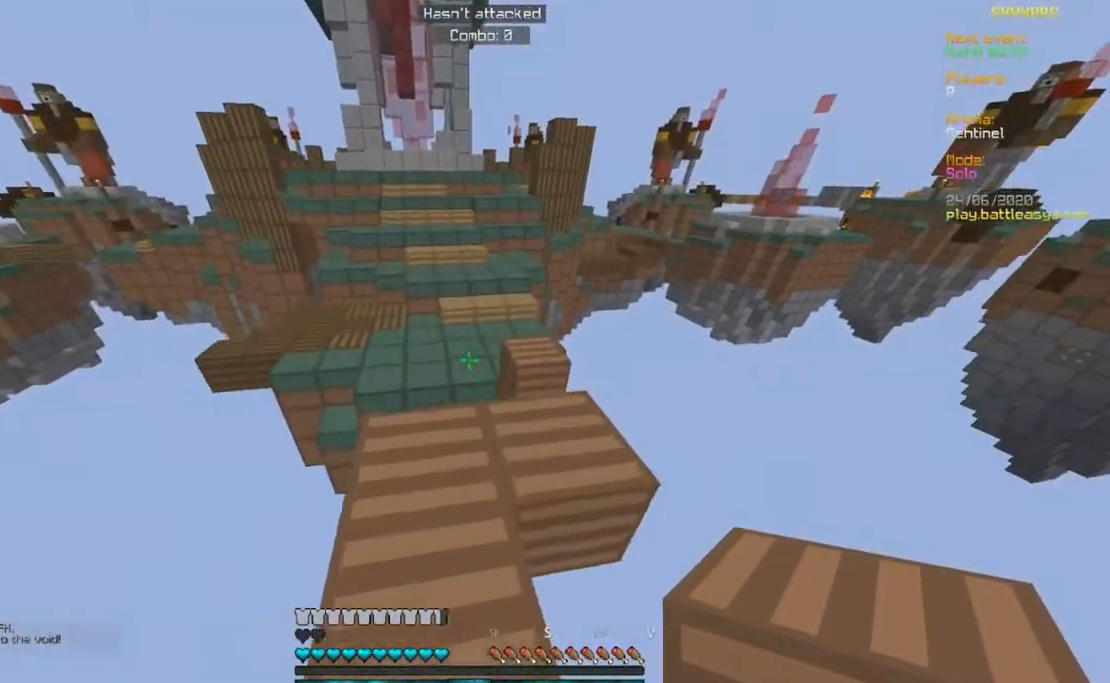
{"keys": ["w"], "mouse": [], "events": []}
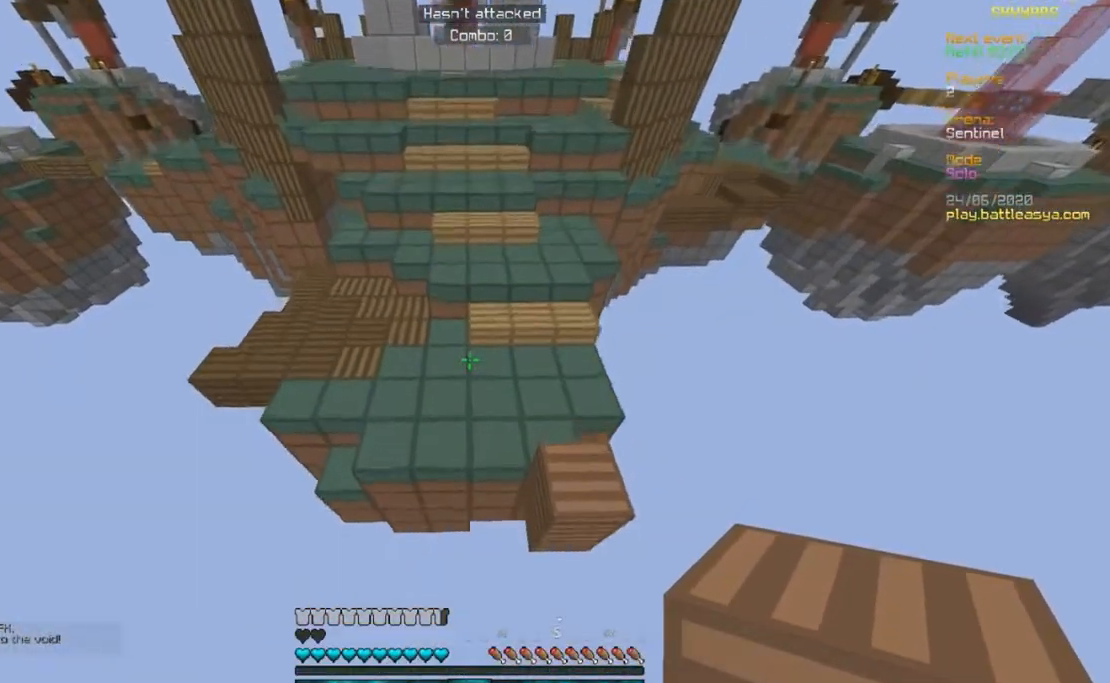
{"keys": ["w"], "mouse": [], "events": []}
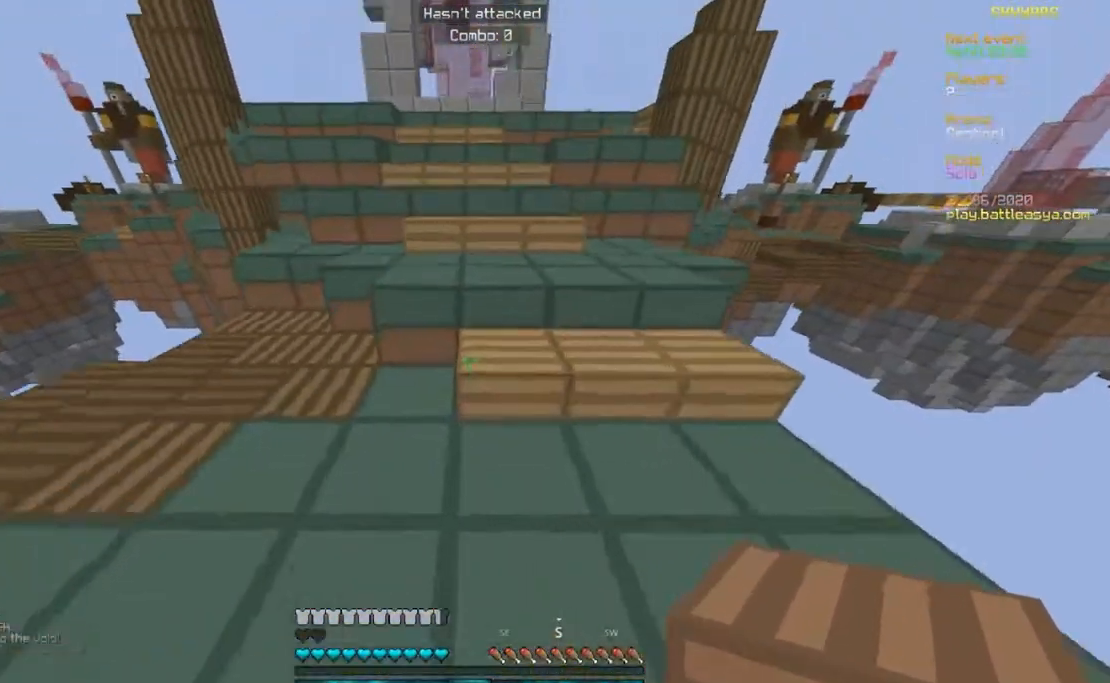
{"keys": ["w"], "mouse": [], "events": []}